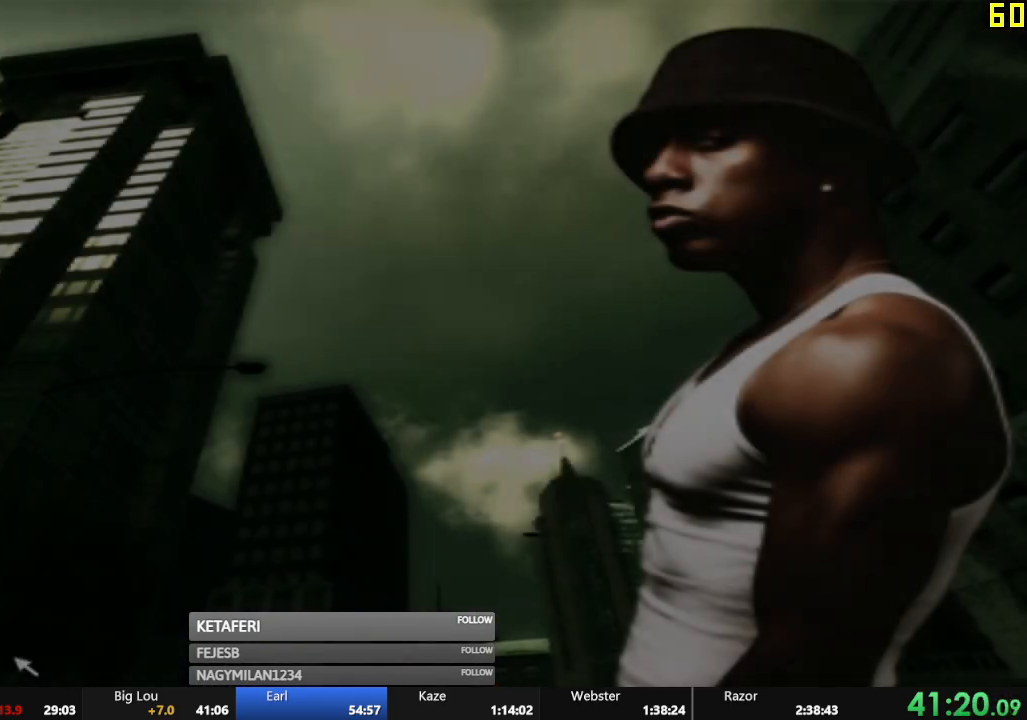
Gameplay with a controller (Xbox layout); each line is a JSON object with the inputs held at the frame after it. "events" lists button and stick changes between this image and that frame as [ms after this image, input, new state], when the widget could be followed in between. Not read: L3 R1 right_stick.
{"buttons": [], "left_stick": "center", "events": []}
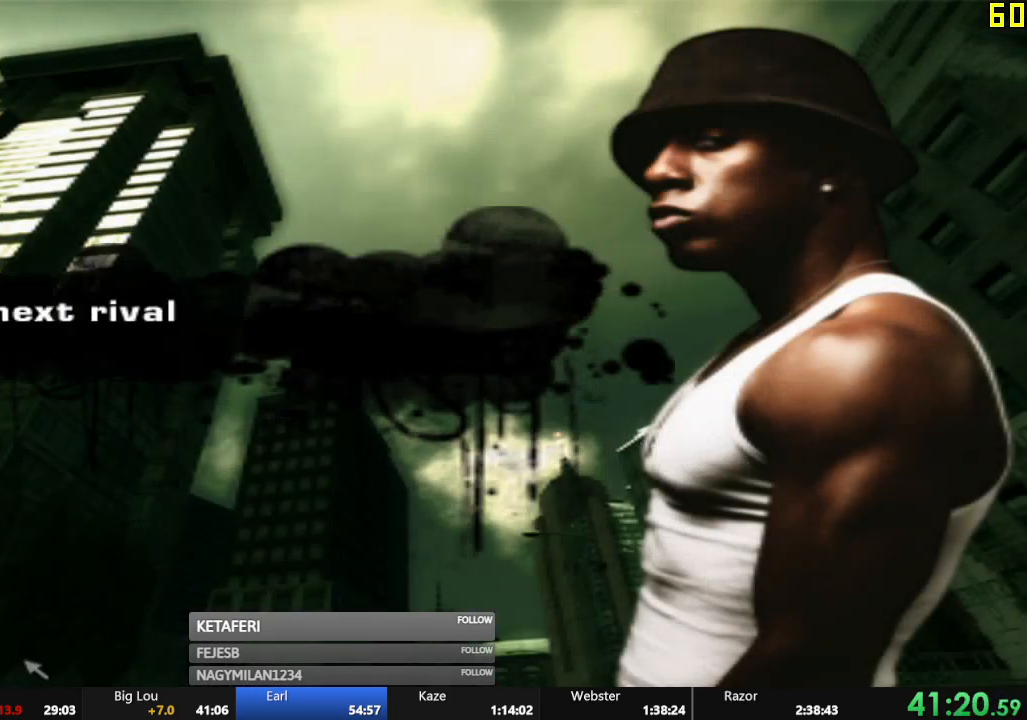
{"buttons": [], "left_stick": "center", "events": []}
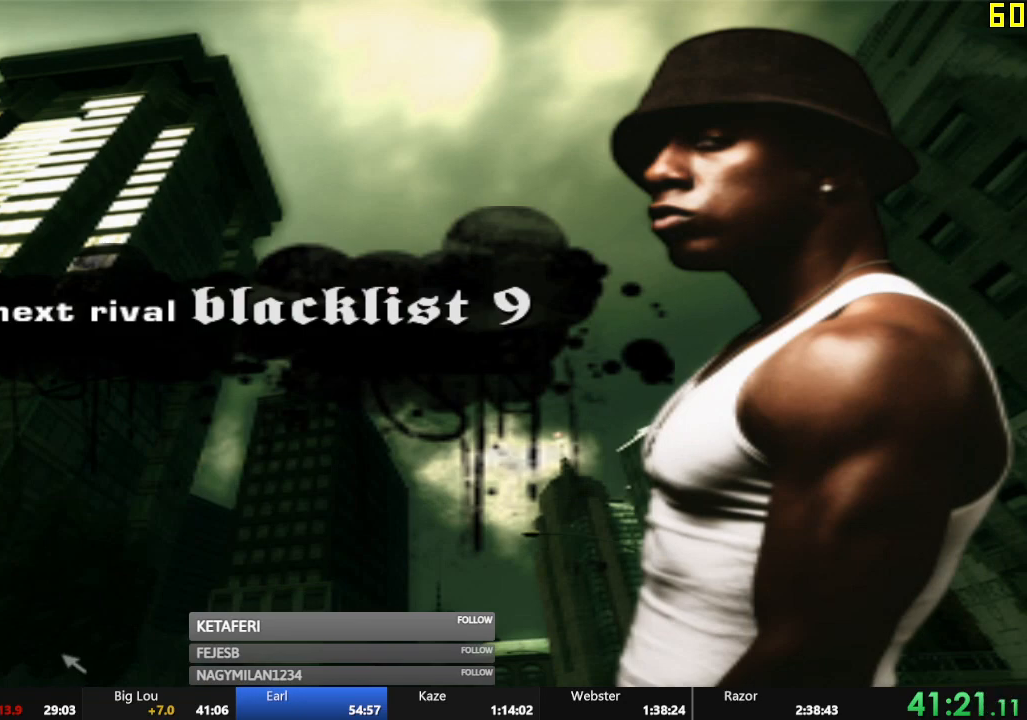
{"buttons": ["A"], "left_stick": "center", "events": [[67, "A", "down"], [117, "A", "up"], [200, "A", "down"], [251, "A", "up"], [351, "A", "down"], [401, "A", "up"], [484, "A", "down"]]}
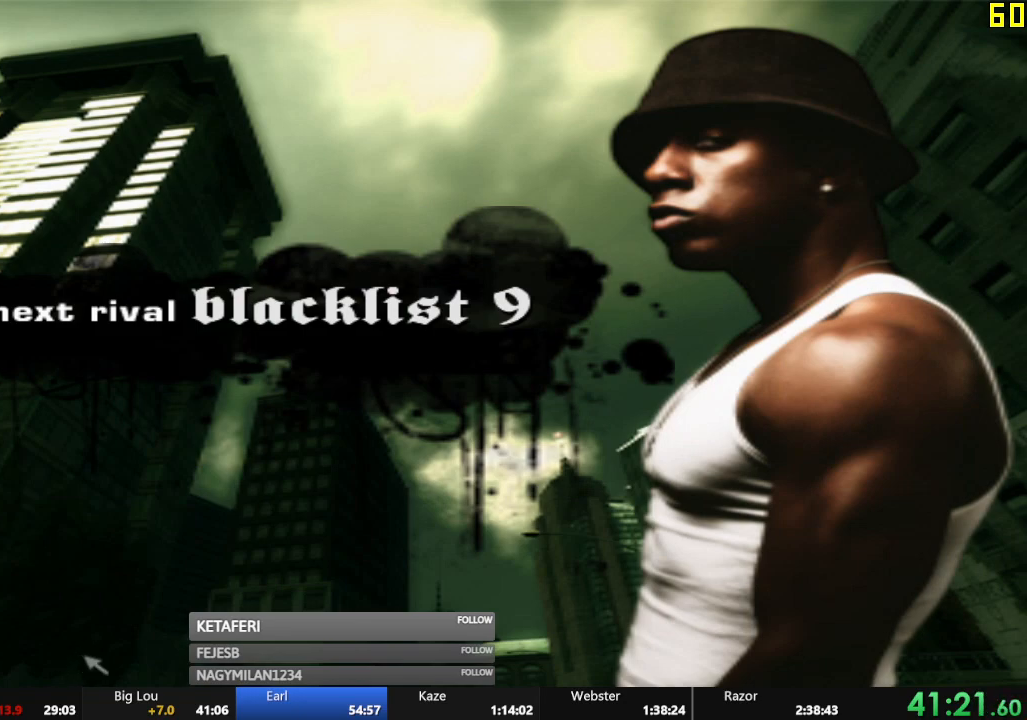
{"buttons": [], "left_stick": "center", "events": [[33, "A", "up"], [117, "A", "down"], [183, "A", "up"], [267, "A", "down"], [333, "A", "up"], [400, "A", "down"], [450, "A", "up"]]}
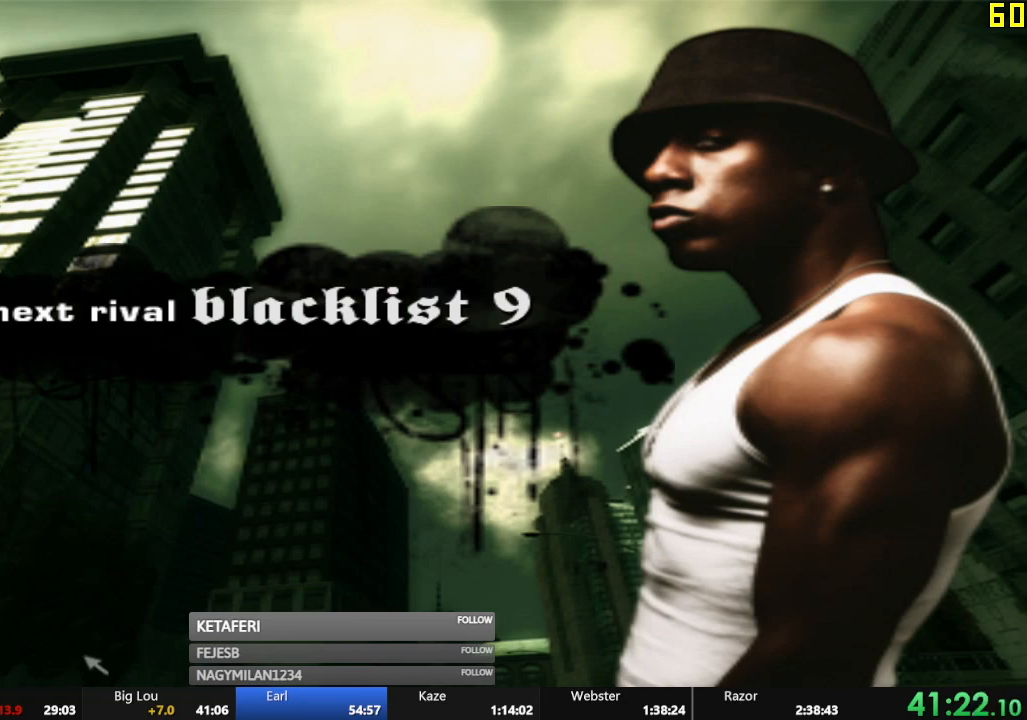
{"buttons": [], "left_stick": "center", "events": [[34, "A", "down"], [100, "A", "up"], [167, "A", "down"], [234, "A", "up"], [301, "A", "down"], [367, "A", "up"], [434, "A", "down"], [501, "A", "up"]]}
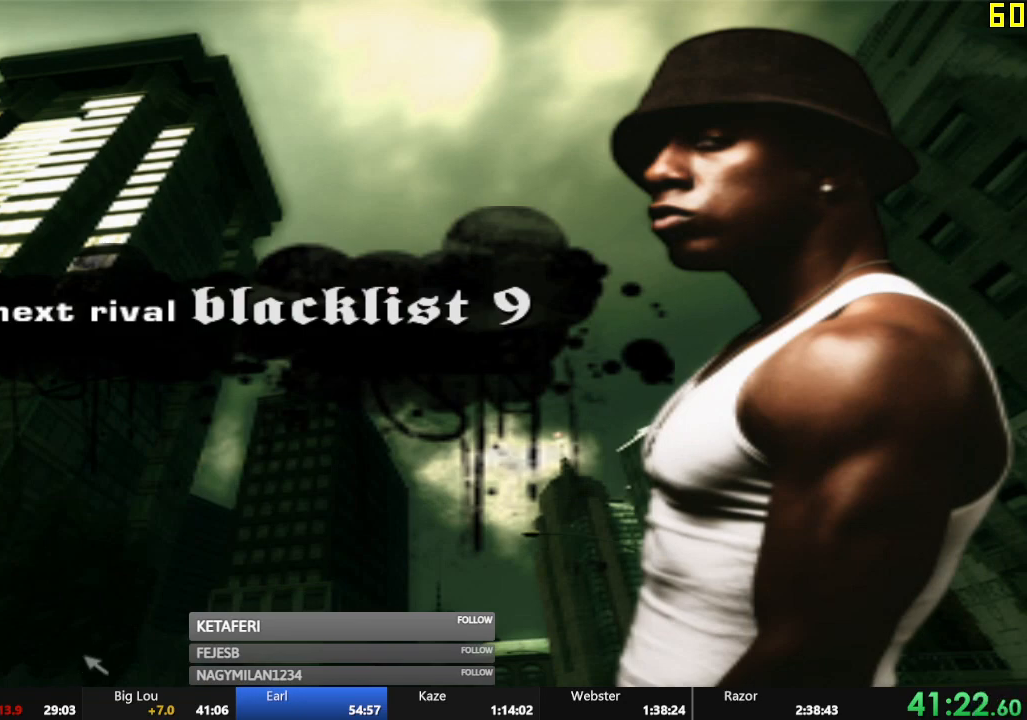
{"buttons": ["A"], "left_stick": "center", "events": [[83, "A", "down"], [133, "A", "up"], [233, "A", "down"], [283, "A", "up"], [350, "A", "down"], [450, "A", "up"], [500, "A", "down"]]}
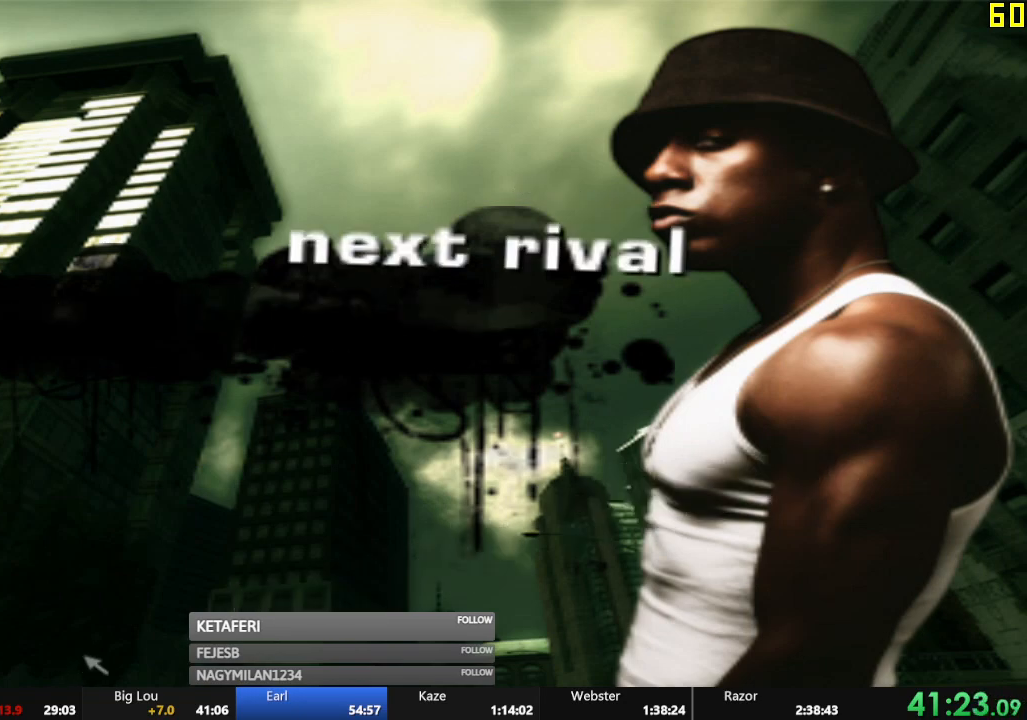
{"buttons": [], "left_stick": "center", "events": [[100, "A", "up"]]}
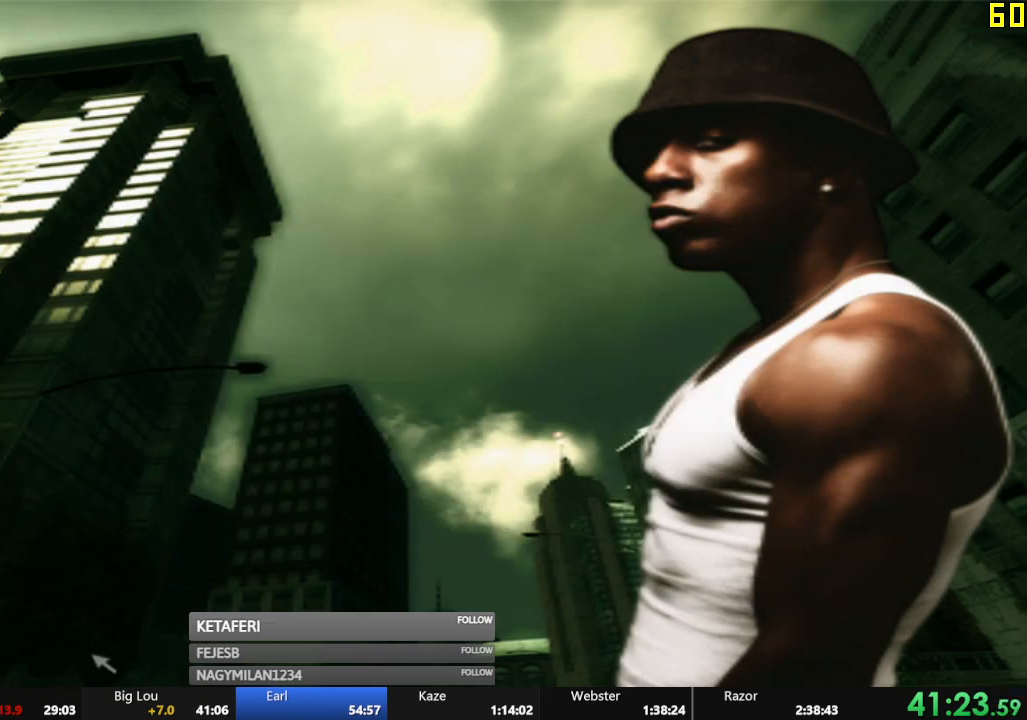
{"buttons": ["A"], "left_stick": "center", "events": [[333, "A", "down"], [383, "A", "up"], [467, "A", "down"]]}
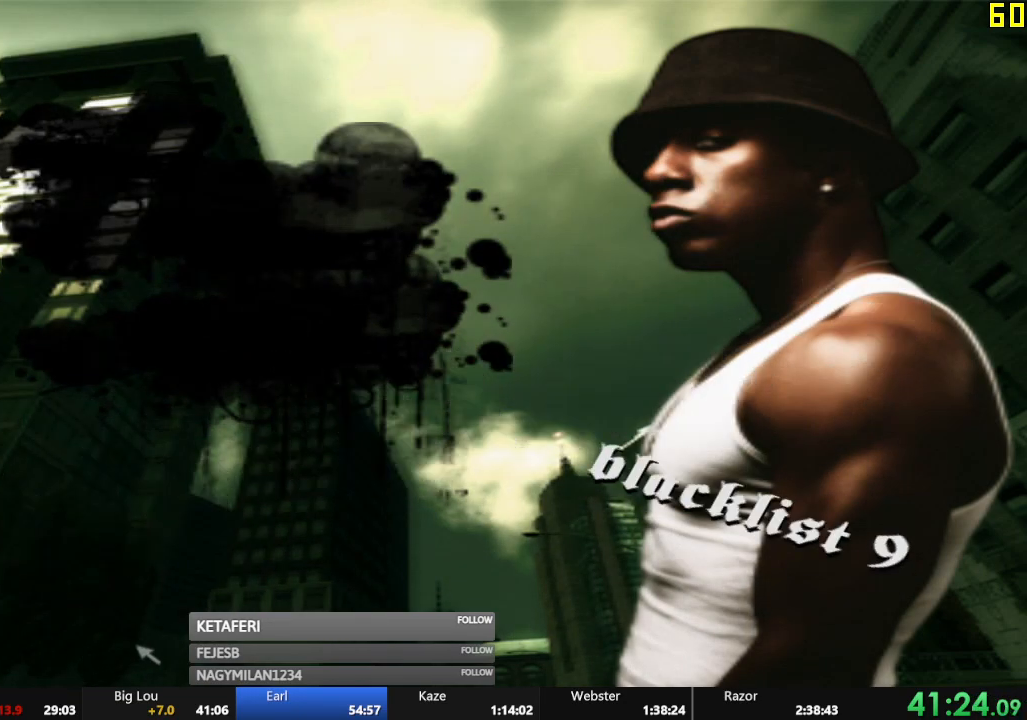
{"buttons": [], "left_stick": "center", "events": [[34, "A", "up"], [134, "A", "down"], [184, "A", "up"], [284, "A", "down"], [334, "A", "up"], [434, "A", "down"], [484, "A", "up"]]}
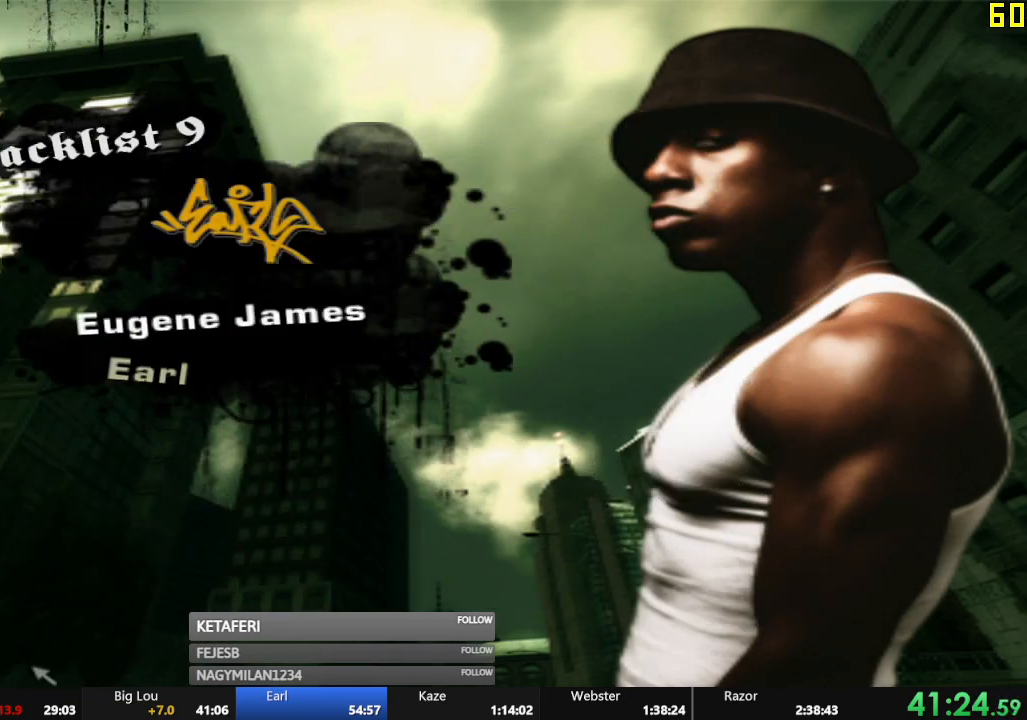
{"buttons": [], "left_stick": "center", "events": [[83, "A", "down"], [133, "A", "up"], [233, "A", "down"], [300, "A", "up"], [383, "A", "down"], [450, "A", "up"]]}
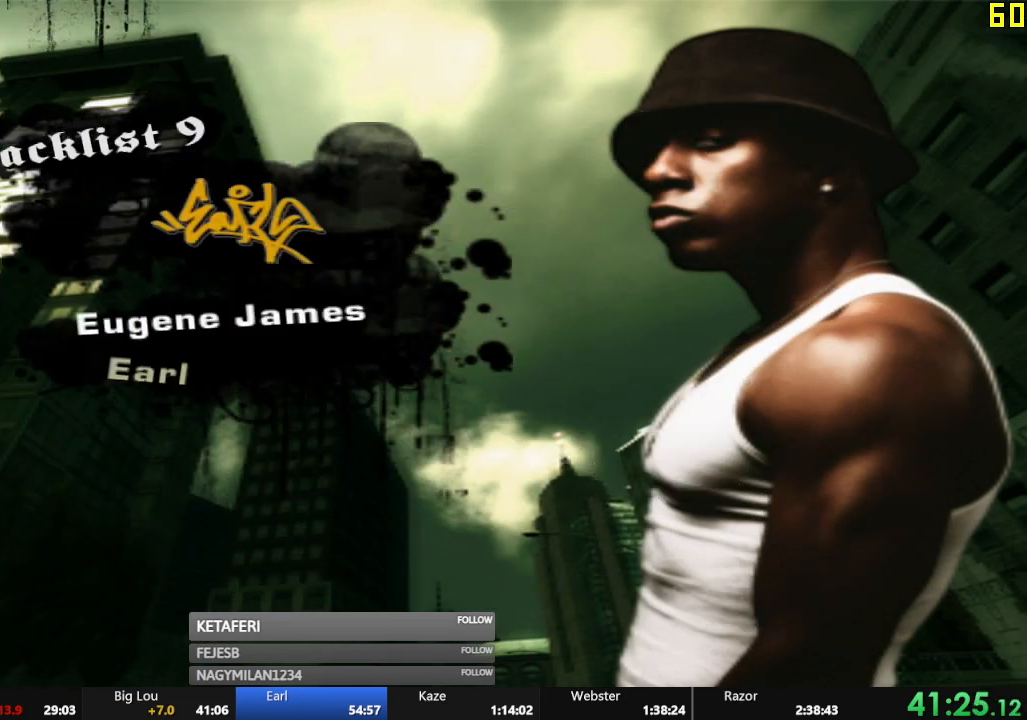
{"buttons": [], "left_stick": "center", "events": [[17, "A", "down"], [84, "A", "up"], [150, "A", "down"], [217, "A", "up"], [267, "A", "down"], [351, "A", "up"]]}
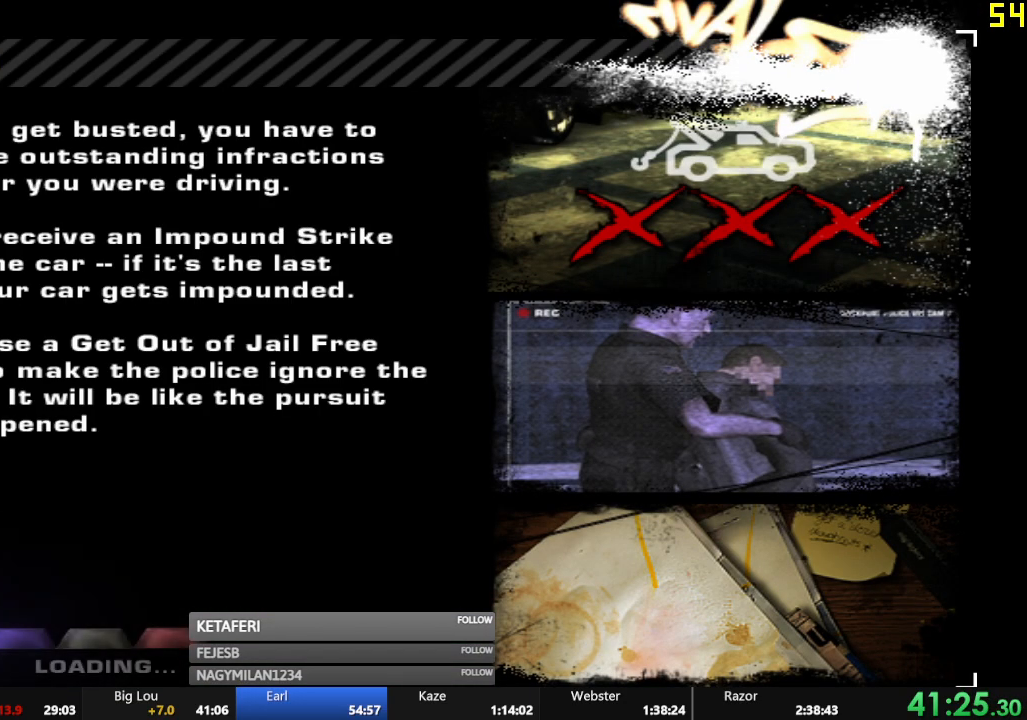
{"buttons": [], "left_stick": "center", "events": []}
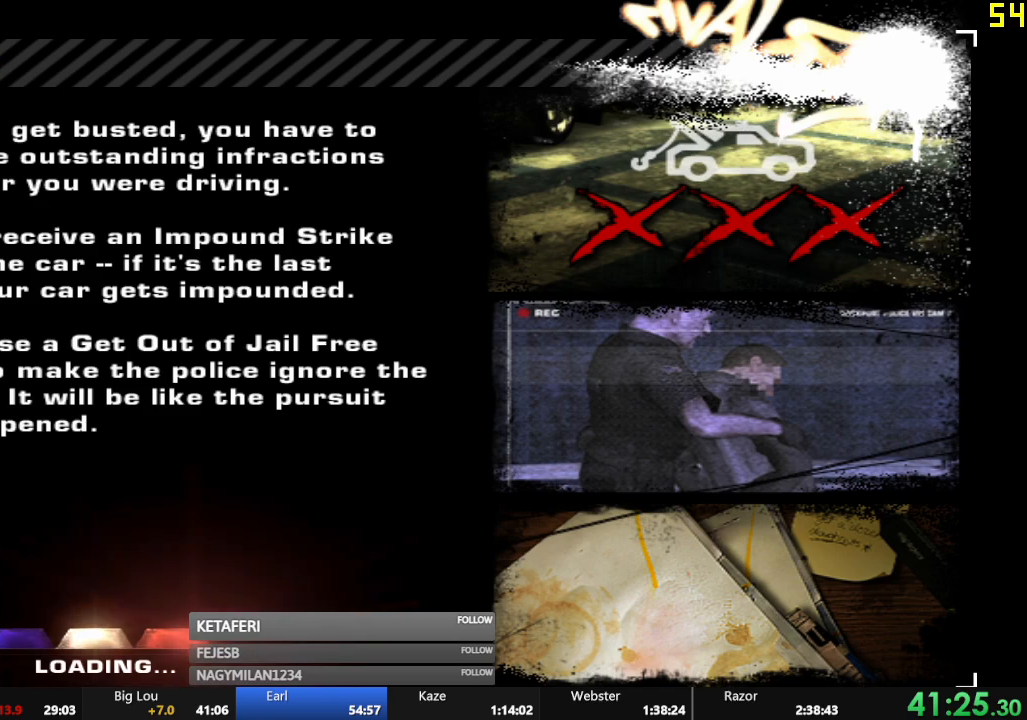
{"buttons": [], "left_stick": "center", "events": []}
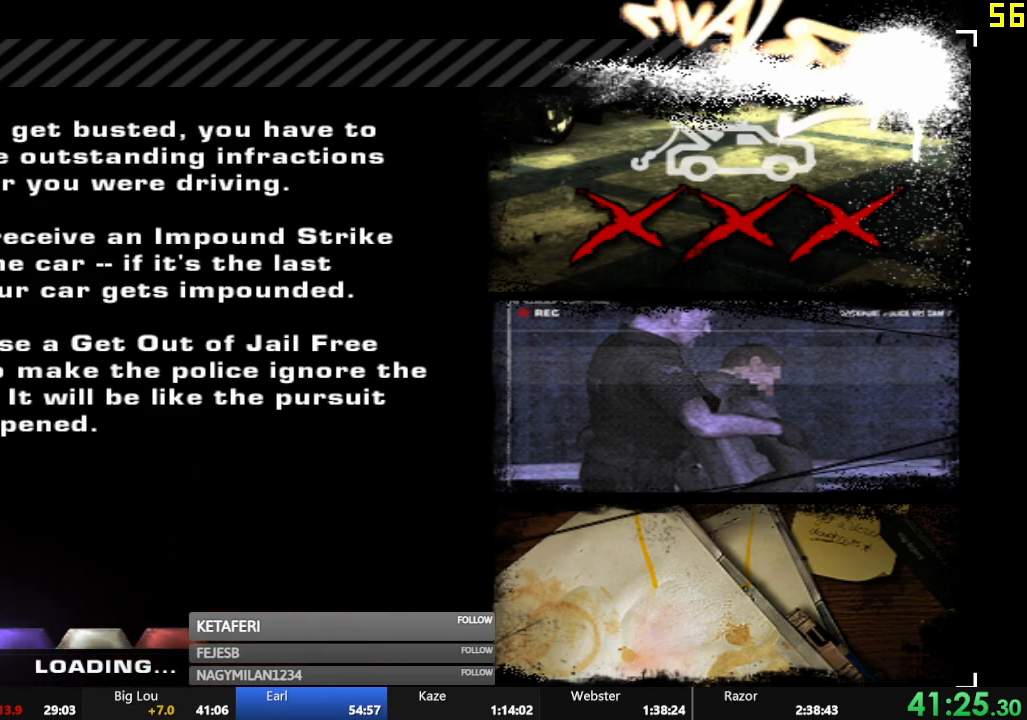
{"buttons": [], "left_stick": "center", "events": []}
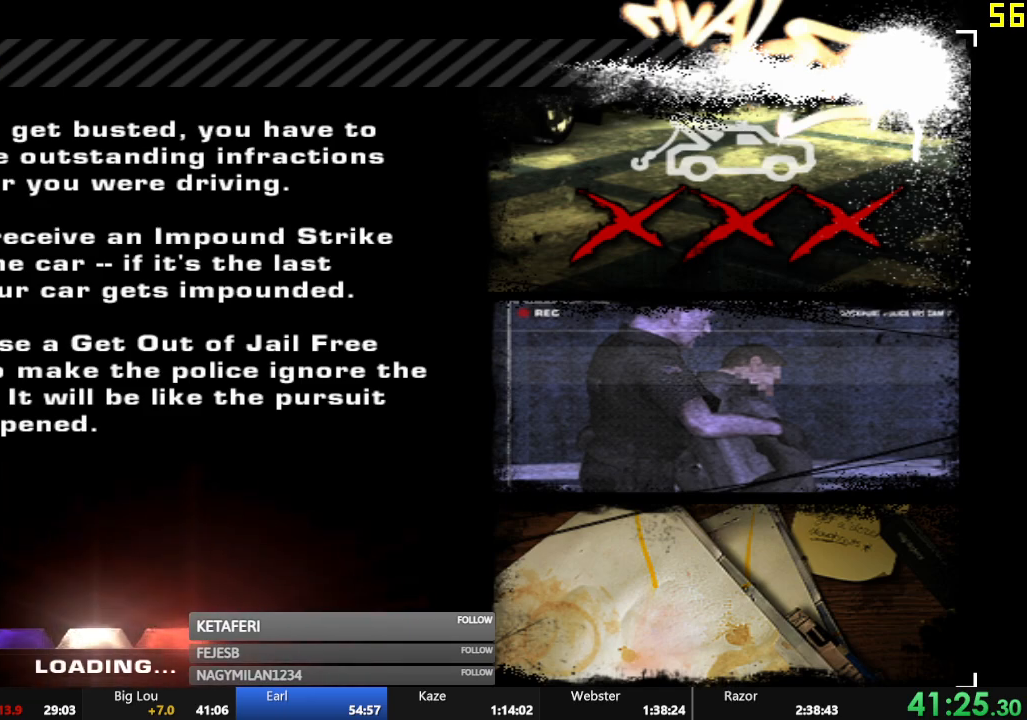
{"buttons": [], "left_stick": "center", "events": []}
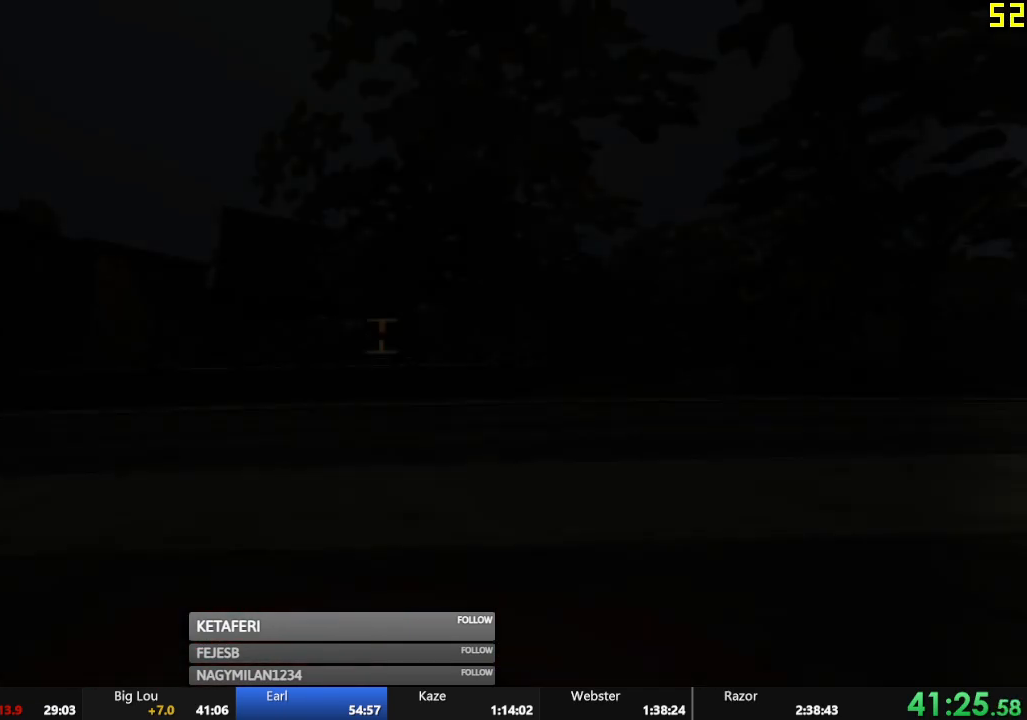
{"buttons": [], "left_stick": "center", "events": []}
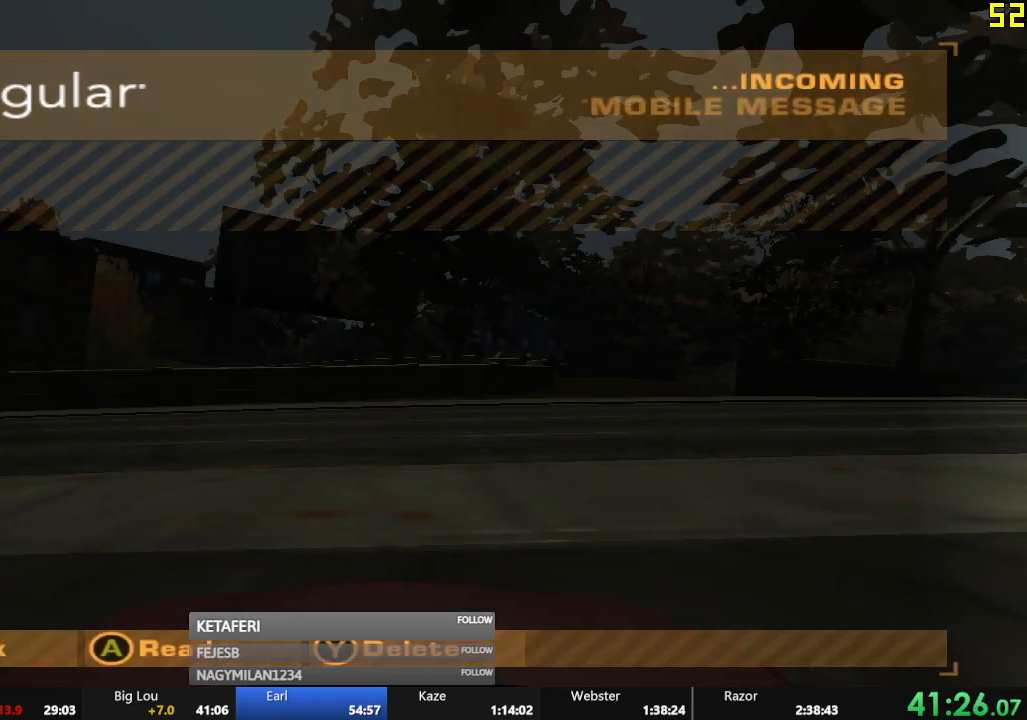
{"buttons": [], "left_stick": "center", "events": [[184, "B", "down"], [267, "B", "up"], [317, "B", "down"], [384, "B", "up"], [417, "B", "down"], [467, "B", "up"]]}
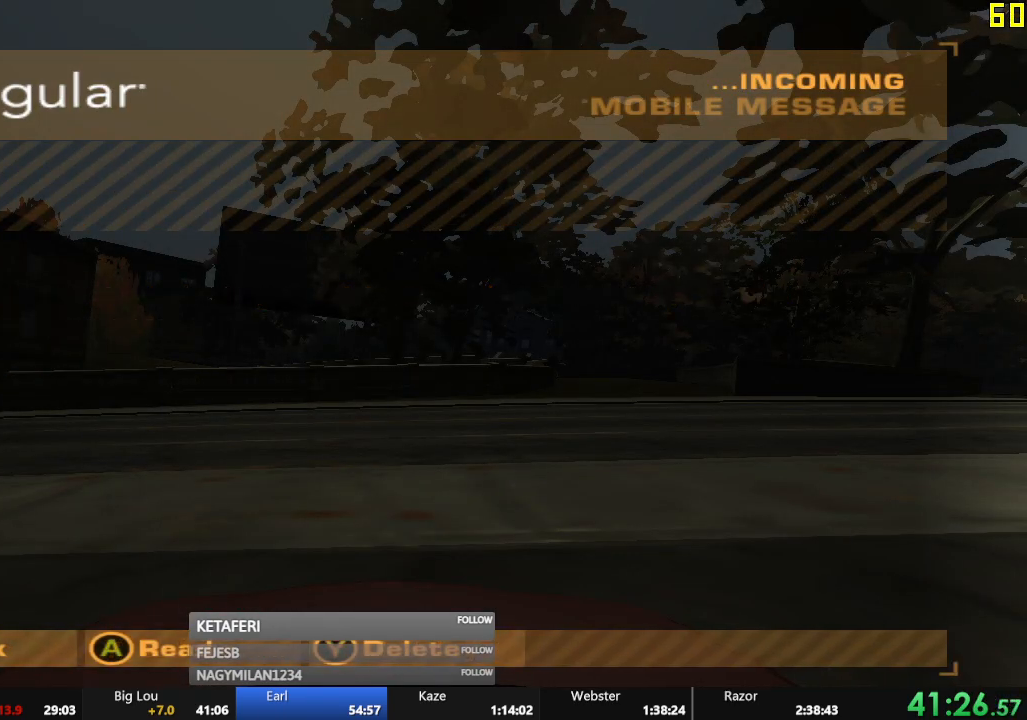
{"buttons": ["B"], "left_stick": "center", "events": [[50, "B", "down"], [100, "B", "up"], [233, "B", "down"], [333, "B", "up"], [400, "B", "down"], [434, "B", "up"], [500, "B", "down"]]}
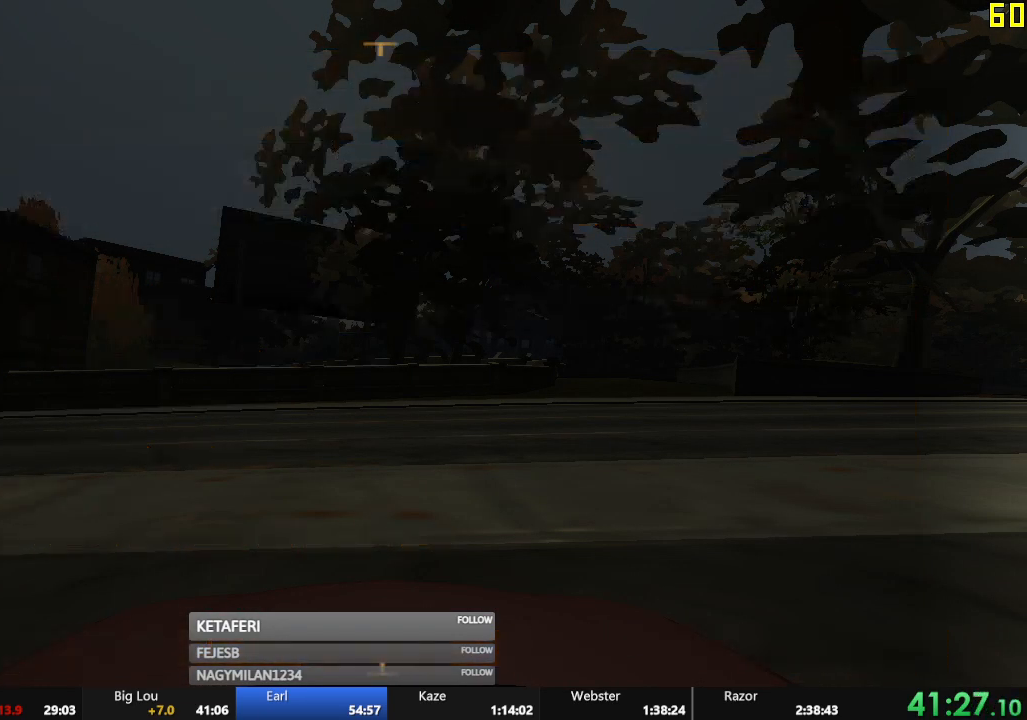
{"buttons": [], "left_stick": "center", "events": [[50, "B", "up"], [167, "DPAD_LEFT", "down"], [234, "DPAD_LEFT", "up"], [284, "DPAD_LEFT", "down"], [351, "DPAD_LEFT", "up"]]}
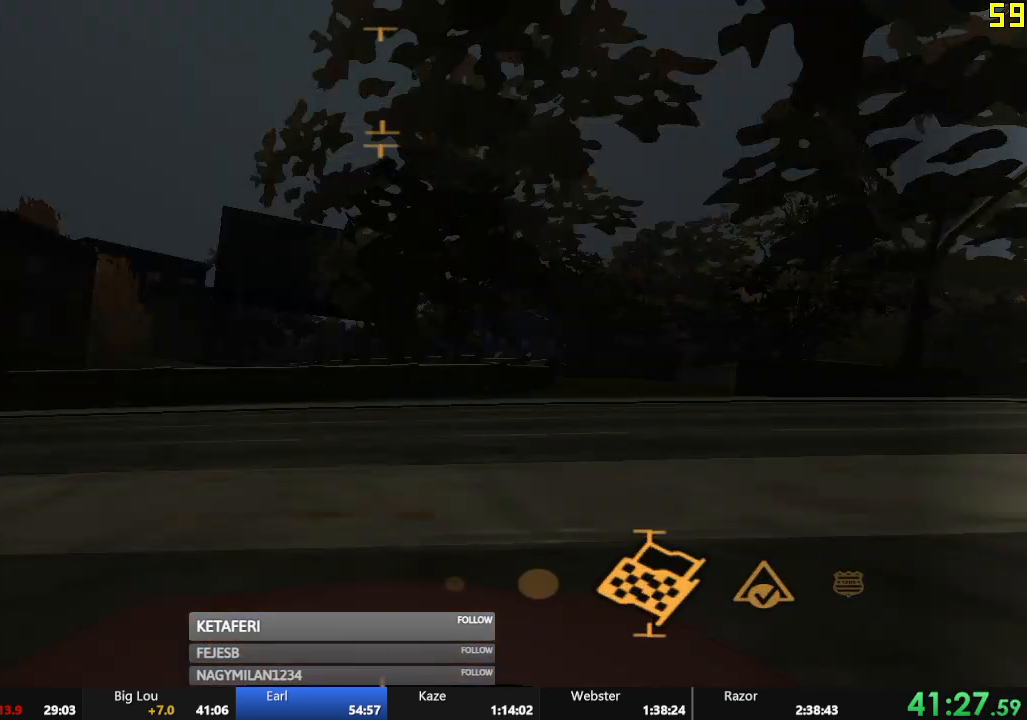
{"buttons": [], "left_stick": "center", "events": []}
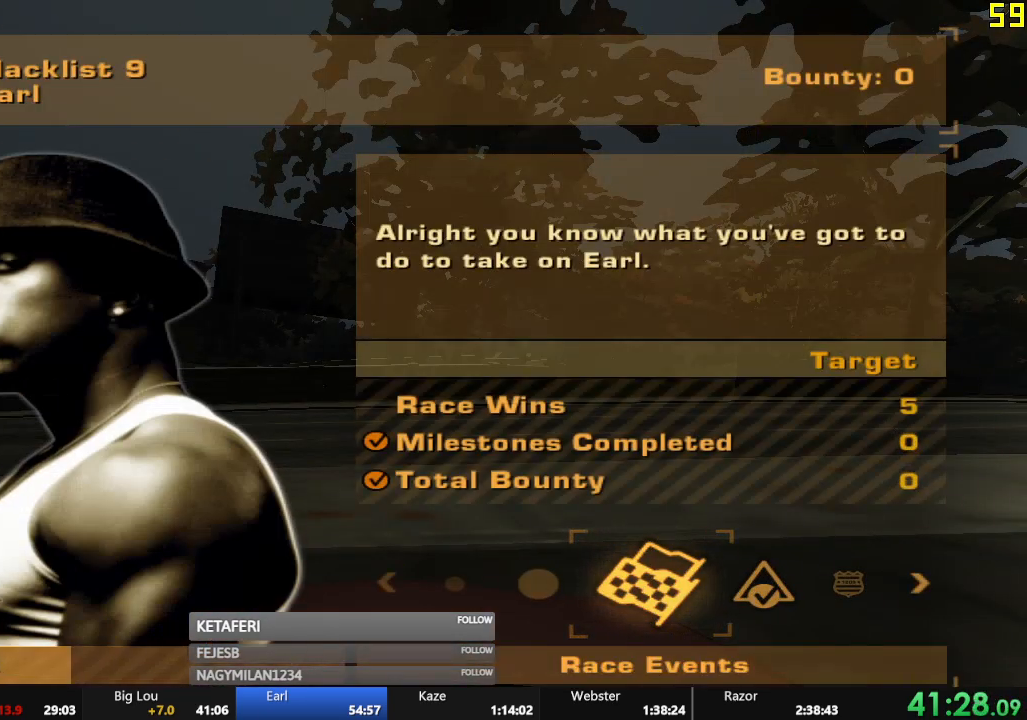
{"buttons": [], "left_stick": "center", "events": []}
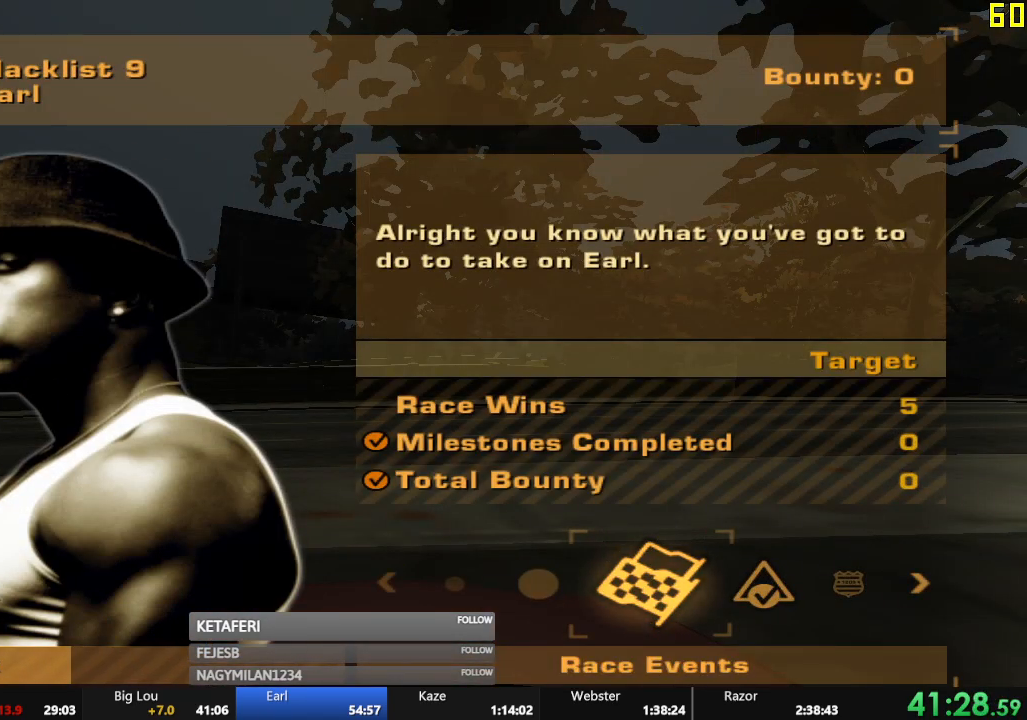
{"buttons": ["START"], "left_stick": "center", "events": [[33, "B", "down"], [100, "B", "up"], [383, "START", "down"], [417, "START", "up"], [484, "START", "down"]]}
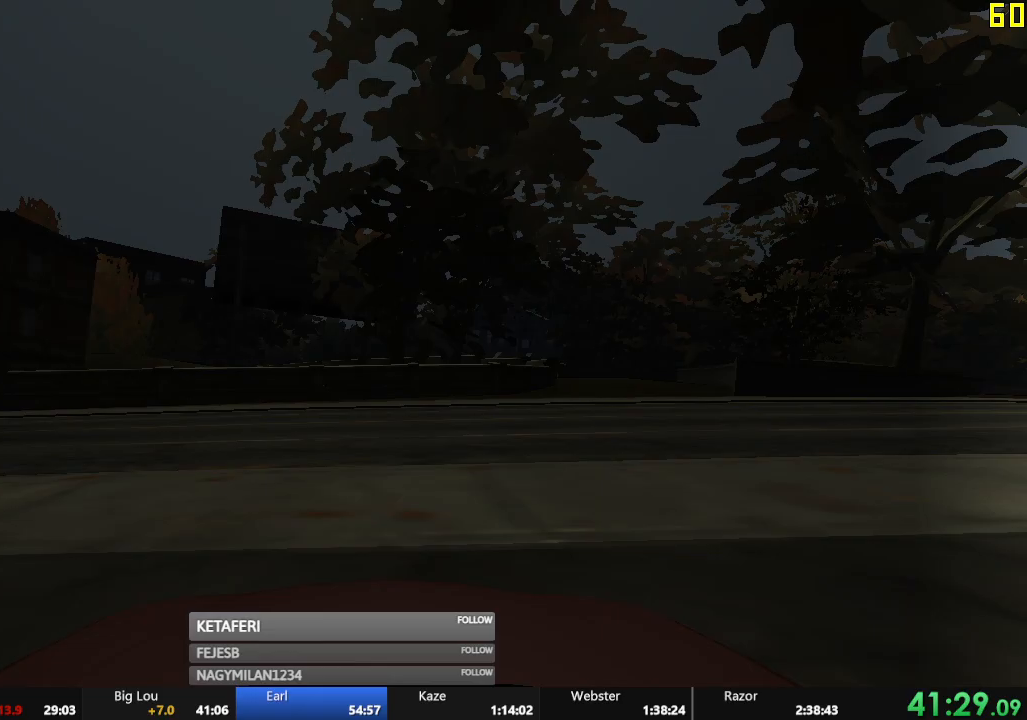
{"buttons": [], "left_stick": "center", "events": [[50, "START", "up"], [117, "START", "down"], [184, "START", "up"]]}
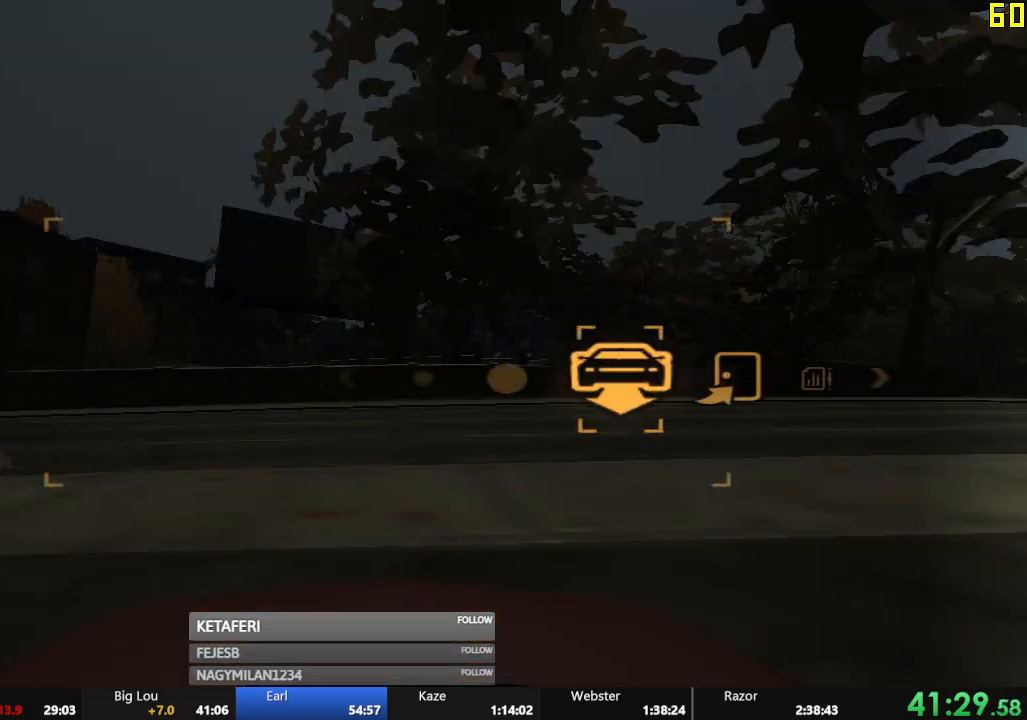
{"buttons": [], "left_stick": "center", "events": [[117, "DPAD_RIGHT", "down"], [167, "A", "down"], [200, "DPAD_RIGHT", "up"], [233, "A", "up"]]}
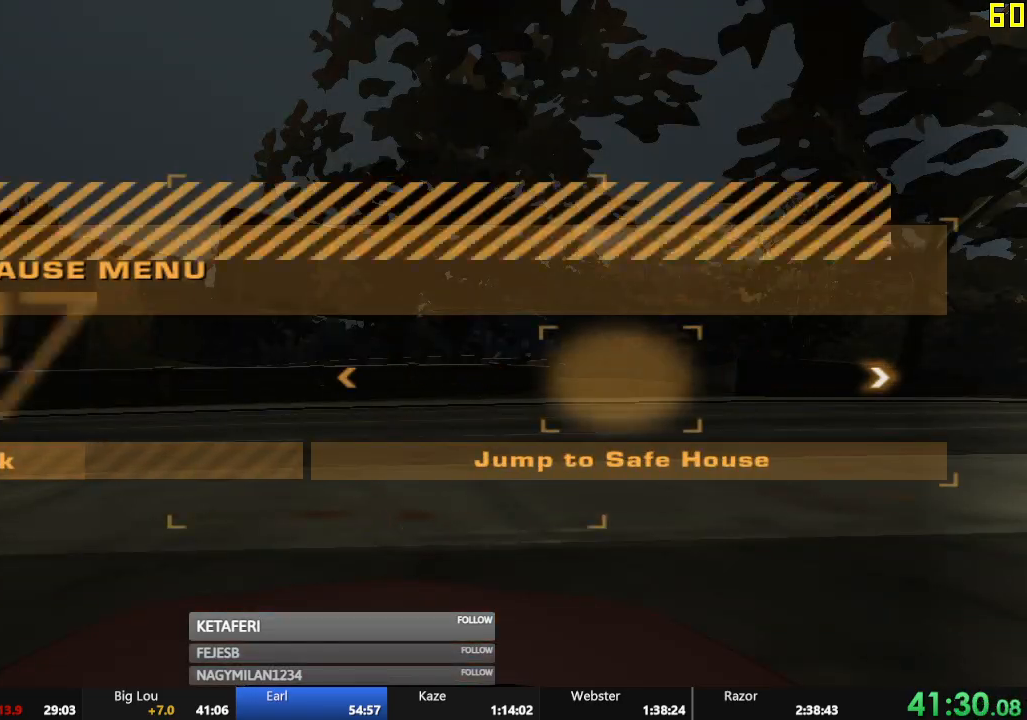
{"buttons": [], "left_stick": "center", "events": [[100, "DPAD_LEFT", "down"], [167, "A", "down"], [200, "DPAD_LEFT", "up"], [234, "A", "up"]]}
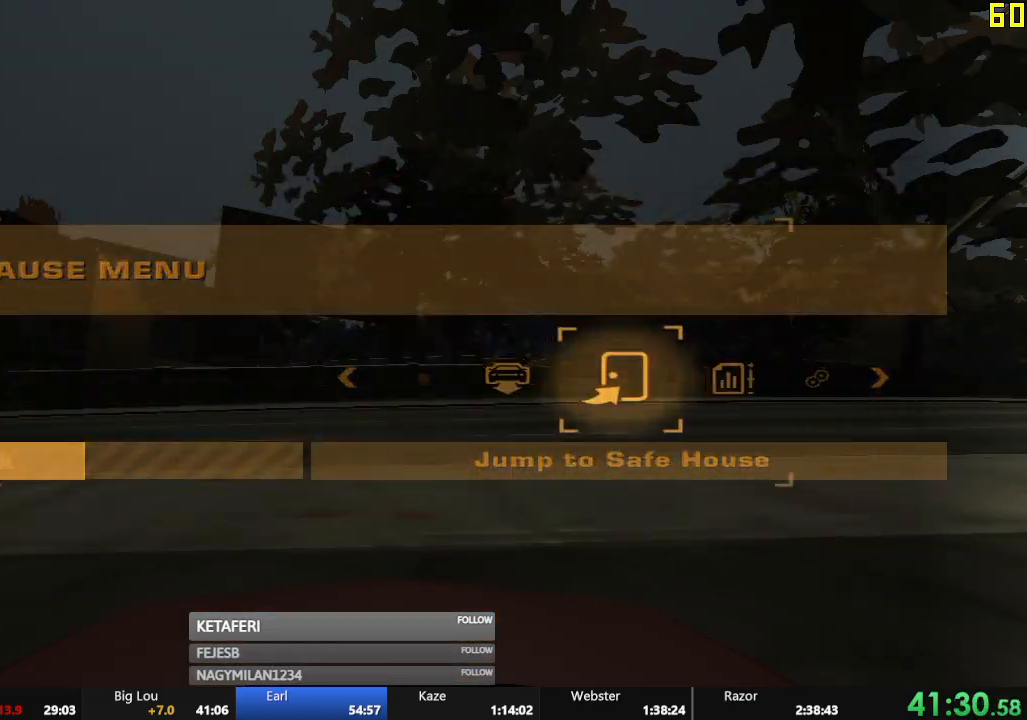
{"buttons": [], "left_stick": "center", "events": []}
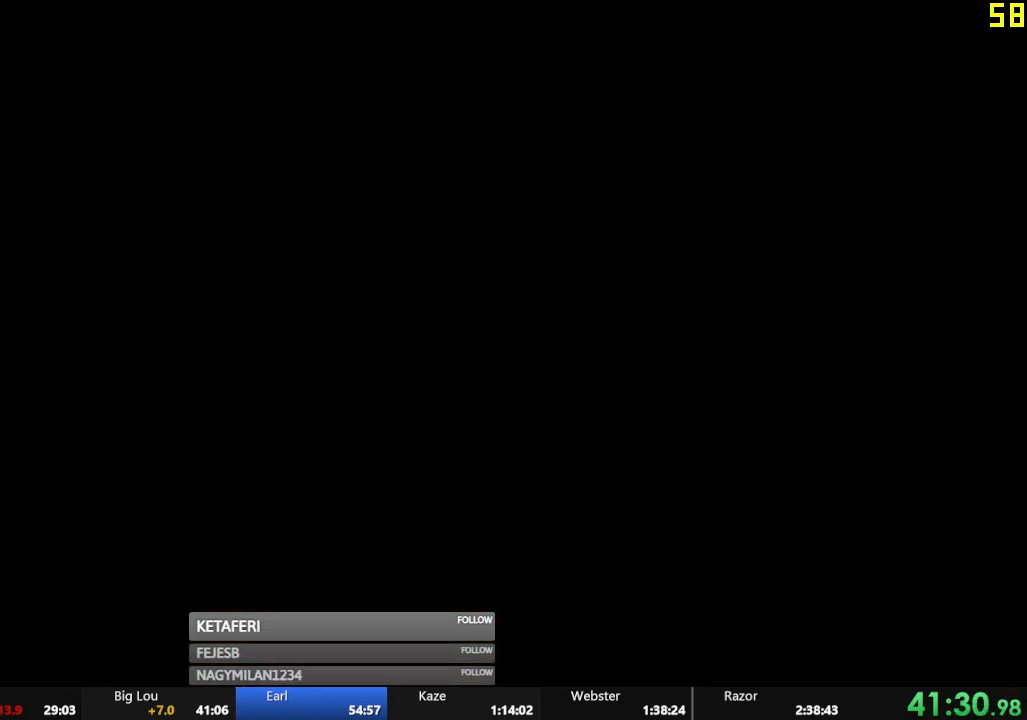
{"buttons": ["B"], "left_stick": "center", "events": [[267, "B", "down"], [367, "B", "up"], [484, "B", "down"]]}
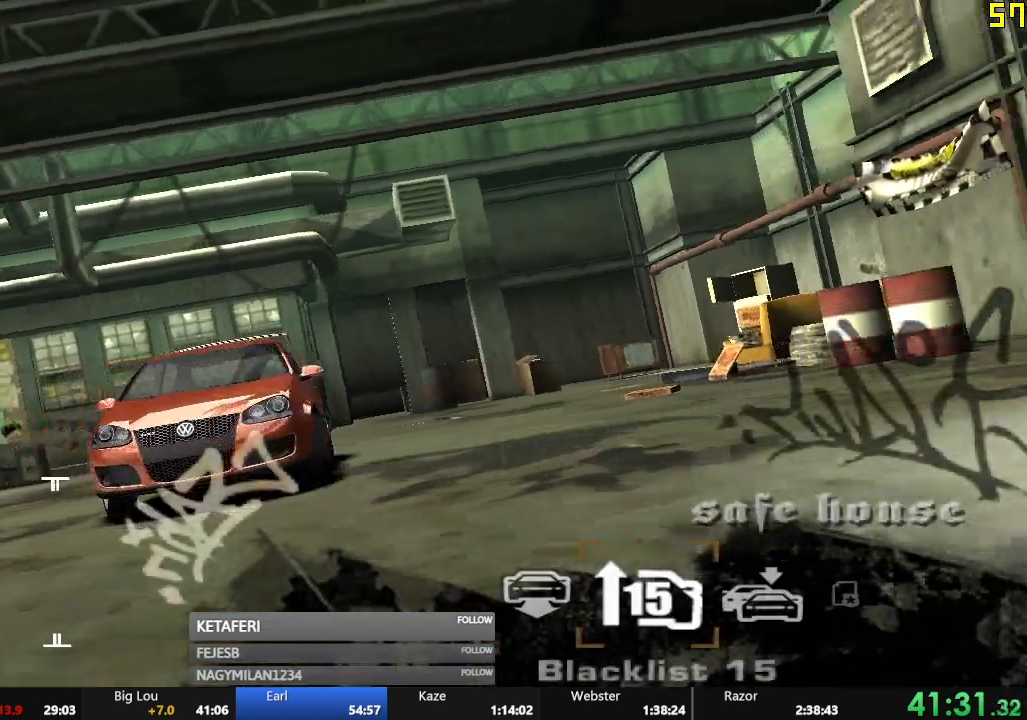
{"buttons": [], "left_stick": "center"}
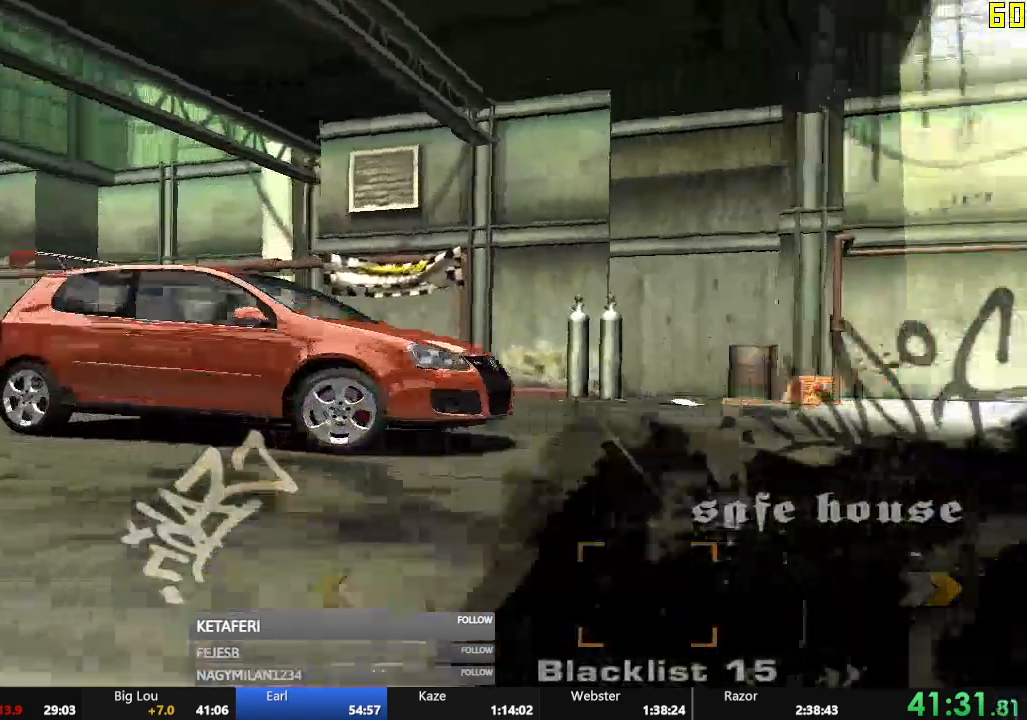
{"buttons": [], "left_stick": "center", "events": [[84, "B", "down"], [150, "B", "up"], [217, "B", "down"], [284, "B", "up"], [384, "B", "down"], [434, "B", "up"]]}
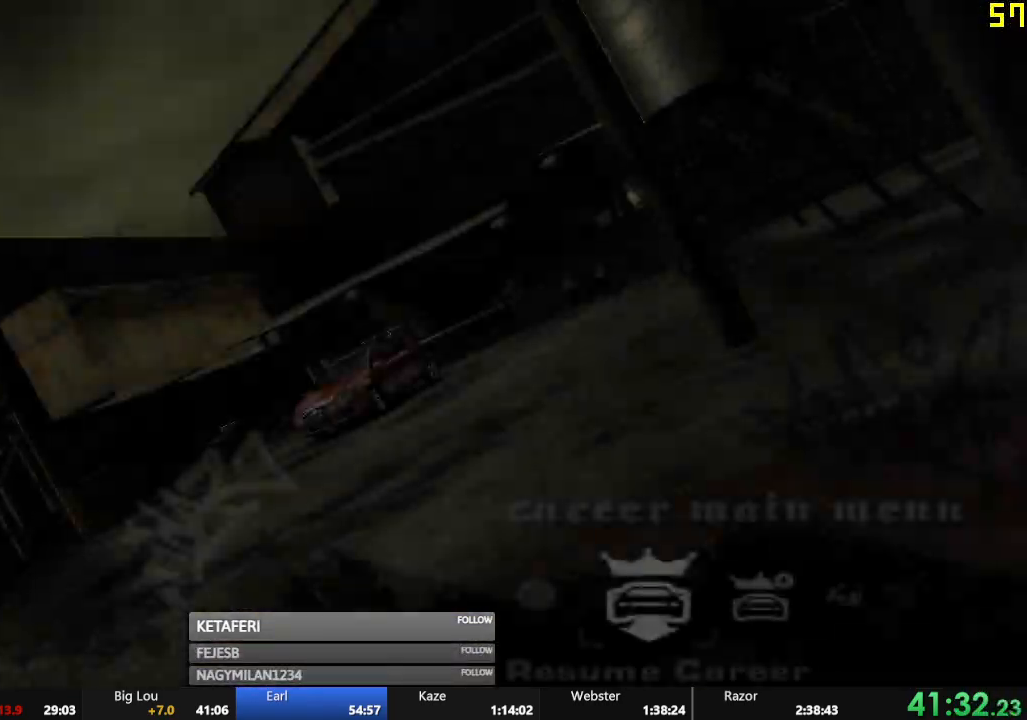
{"buttons": [], "left_stick": "center", "events": [[16, "B", "down"], [83, "B", "up"], [167, "B", "down"], [217, "B", "up"], [300, "B", "down"], [350, "B", "up"], [417, "B", "down"], [484, "B", "up"]]}
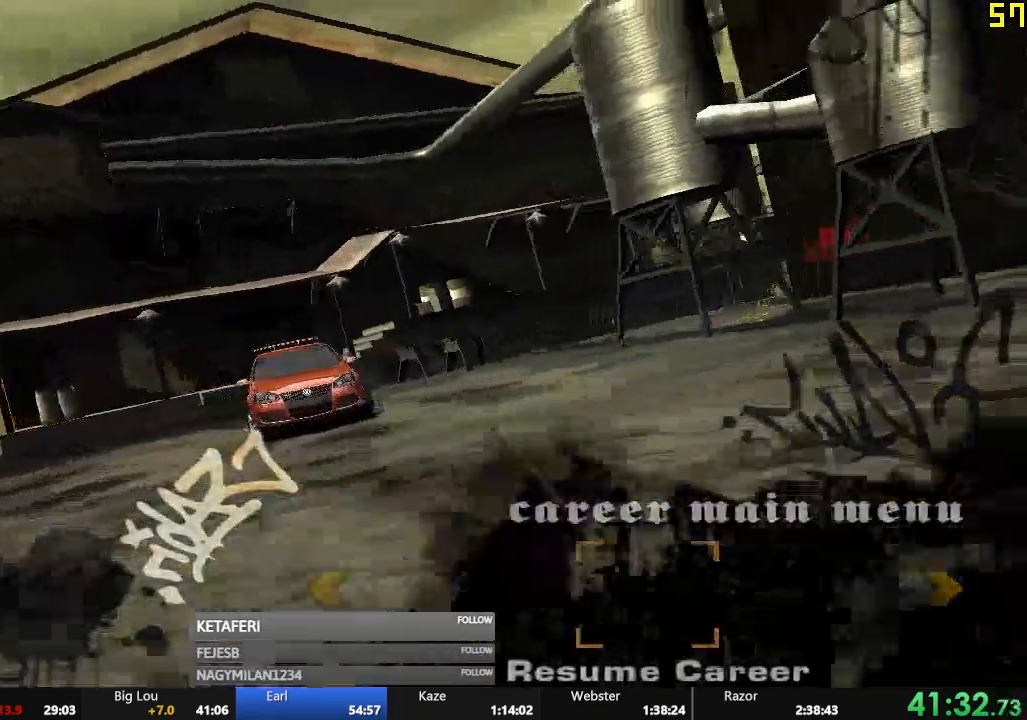
{"buttons": ["DPAD_RIGHT"], "left_stick": "center", "events": [[67, "DPAD_RIGHT", "down"], [134, "DPAD_RIGHT", "up"], [200, "DPAD_RIGHT", "down"], [267, "DPAD_RIGHT", "up"], [351, "DPAD_RIGHT", "down"], [417, "DPAD_RIGHT", "up"], [467, "DPAD_RIGHT", "down"]]}